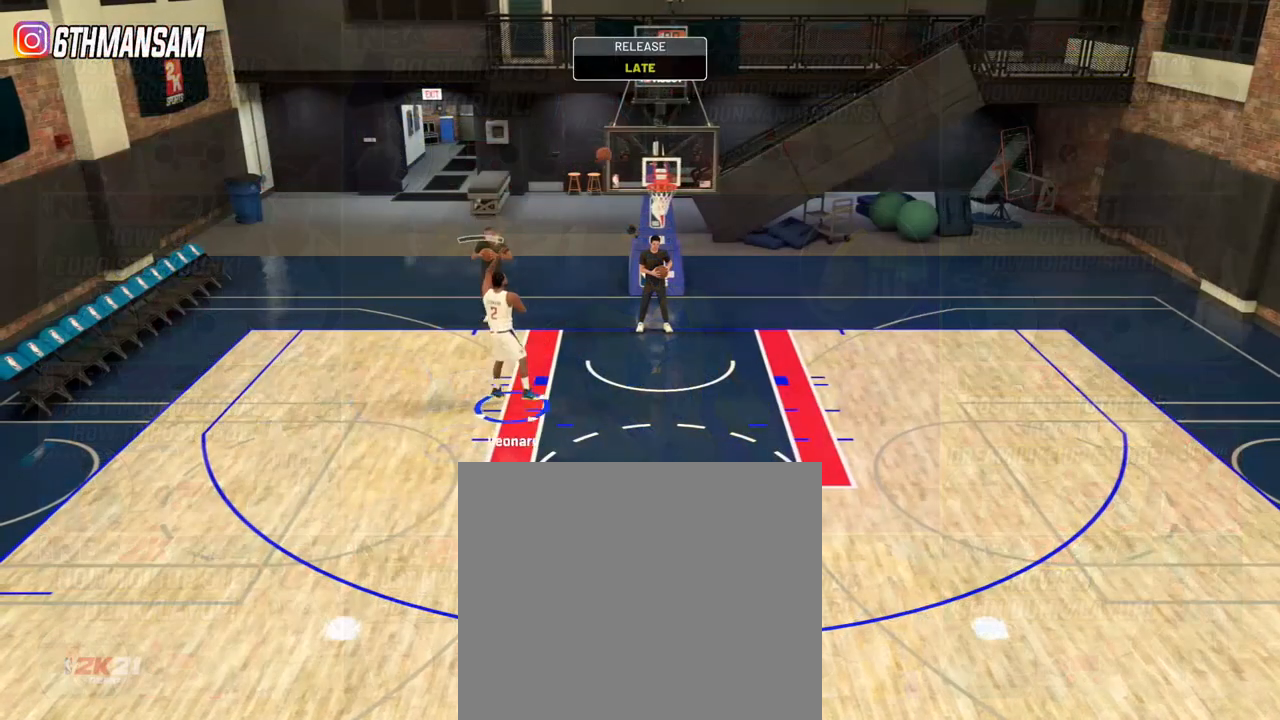
Gameplay with a controller (PlayStation layout); each line is a JSON object with the inputs held at the frame after it. "events" lists button and stick changes between this image and that frame as [ms after this image, input, new state], when the widget could be followed in between.
{"buttons": [], "left_stick": "center", "right_stick": "center", "events": [[250, "left_stick", "center"]]}
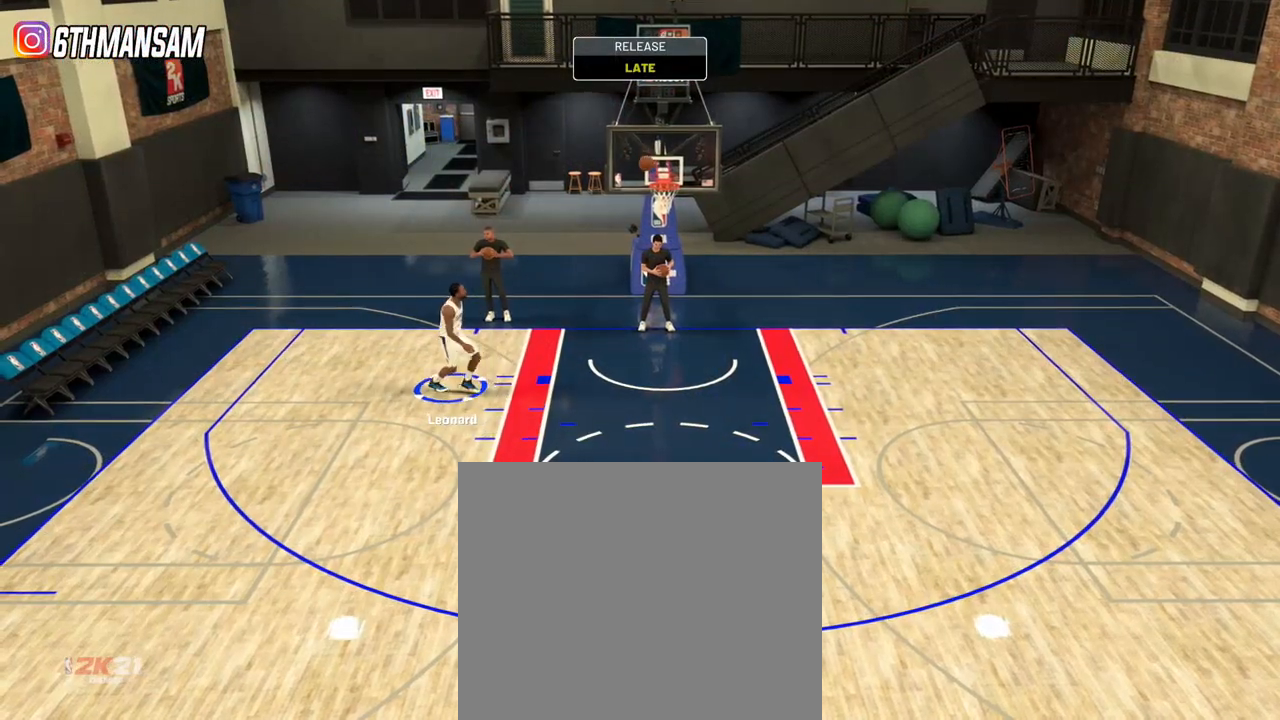
{"buttons": [], "left_stick": "down", "right_stick": "center", "events": [[251, "CROSS", "down"], [334, "CROSS", "up"], [467, "left_stick", "down"]]}
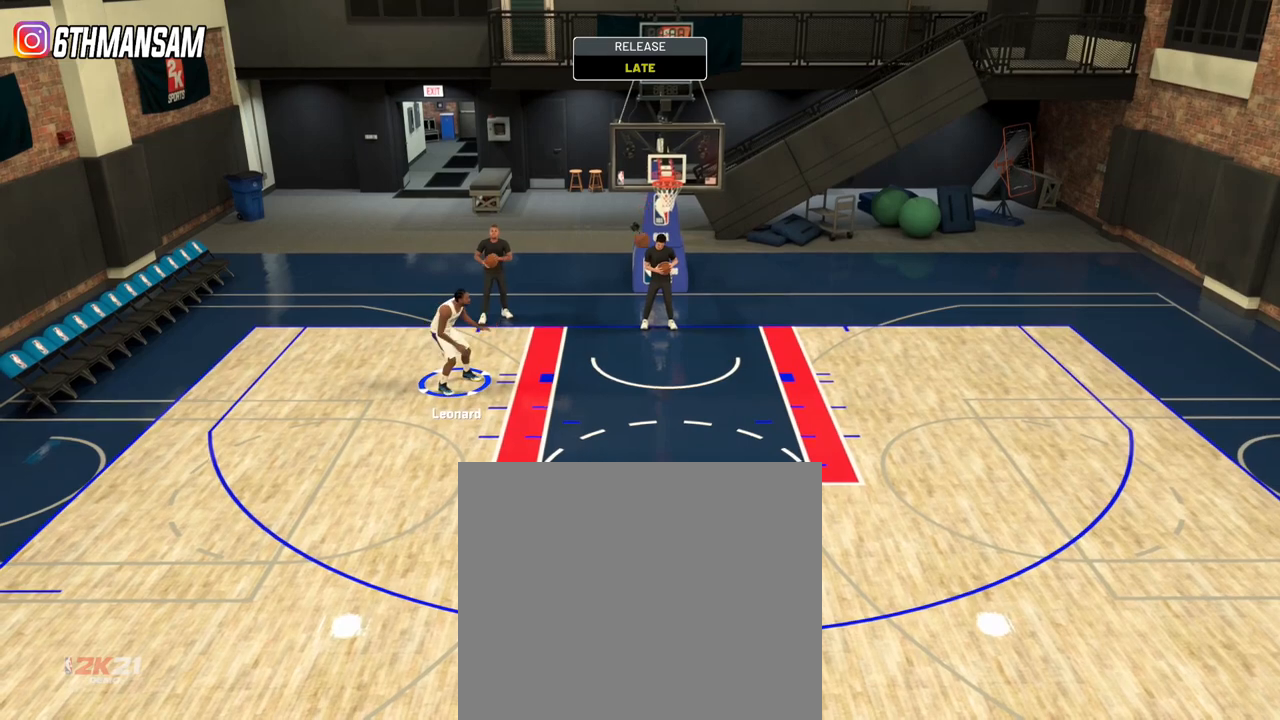
{"buttons": ["R2"], "left_stick": "down", "right_stick": "center", "events": [[484, "R2", "down"]]}
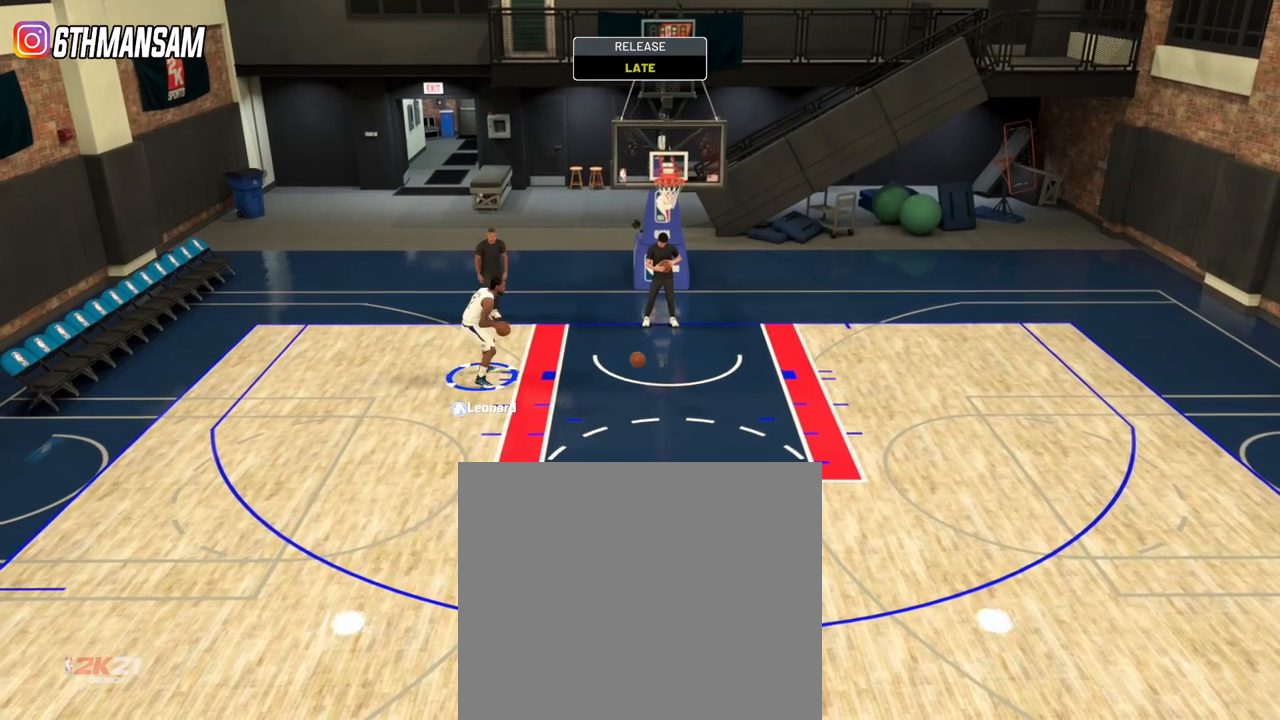
{"buttons": ["R2"], "left_stick": "down", "right_stick": "center", "events": []}
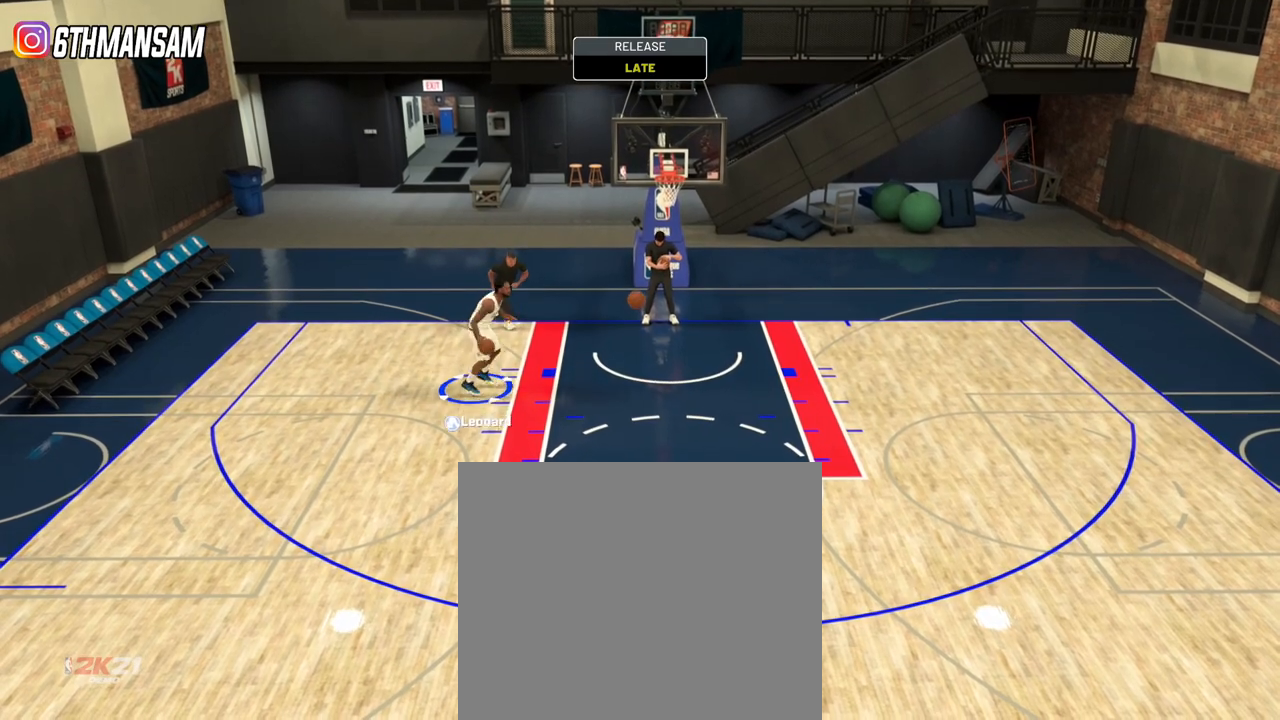
{"buttons": ["L2"], "left_stick": "down-right", "right_stick": "center", "events": [[67, "L2", "down"], [83, "left_stick", "down-right"], [117, "R2", "up"]]}
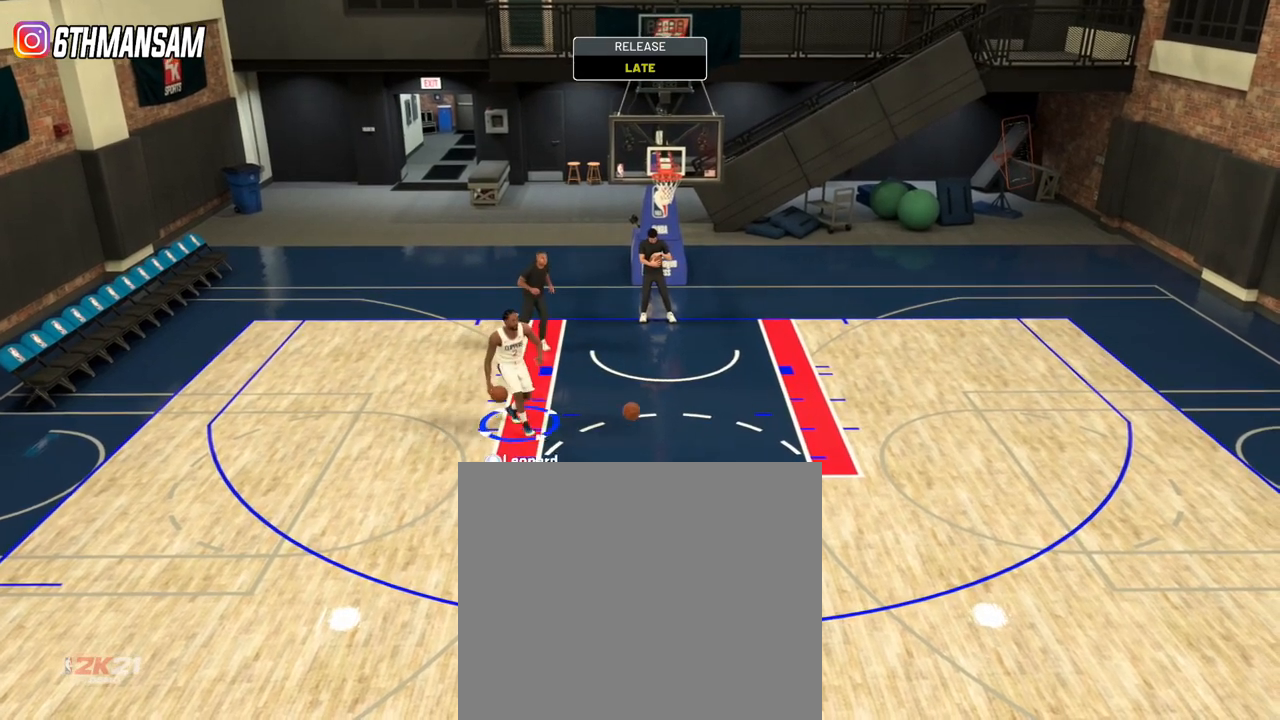
{"buttons": ["L2"], "left_stick": "up", "right_stick": "center", "events": [[167, "left_stick", "up-right"], [301, "left_stick", "up"]]}
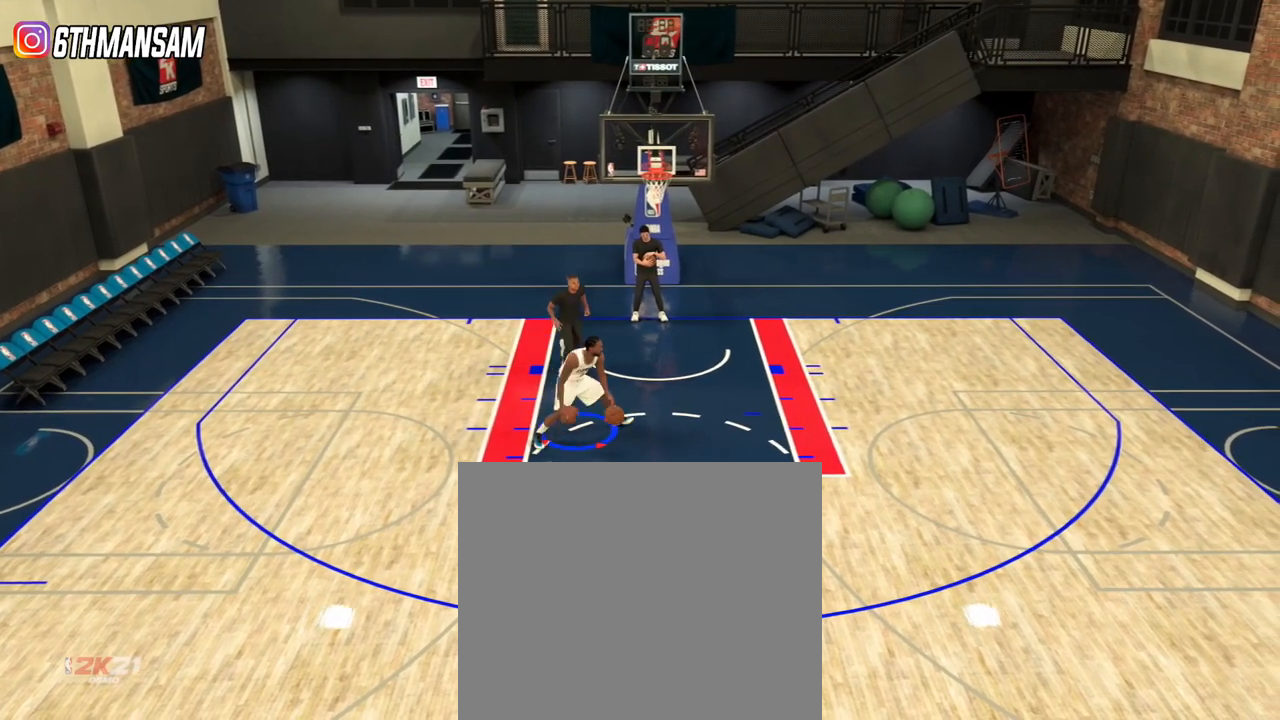
{"buttons": ["SQUARE", "L2"], "left_stick": "up", "right_stick": "center", "events": [[33, "SQUARE", "down"], [100, "SQUARE", "up"], [200, "SQUARE", "down"]]}
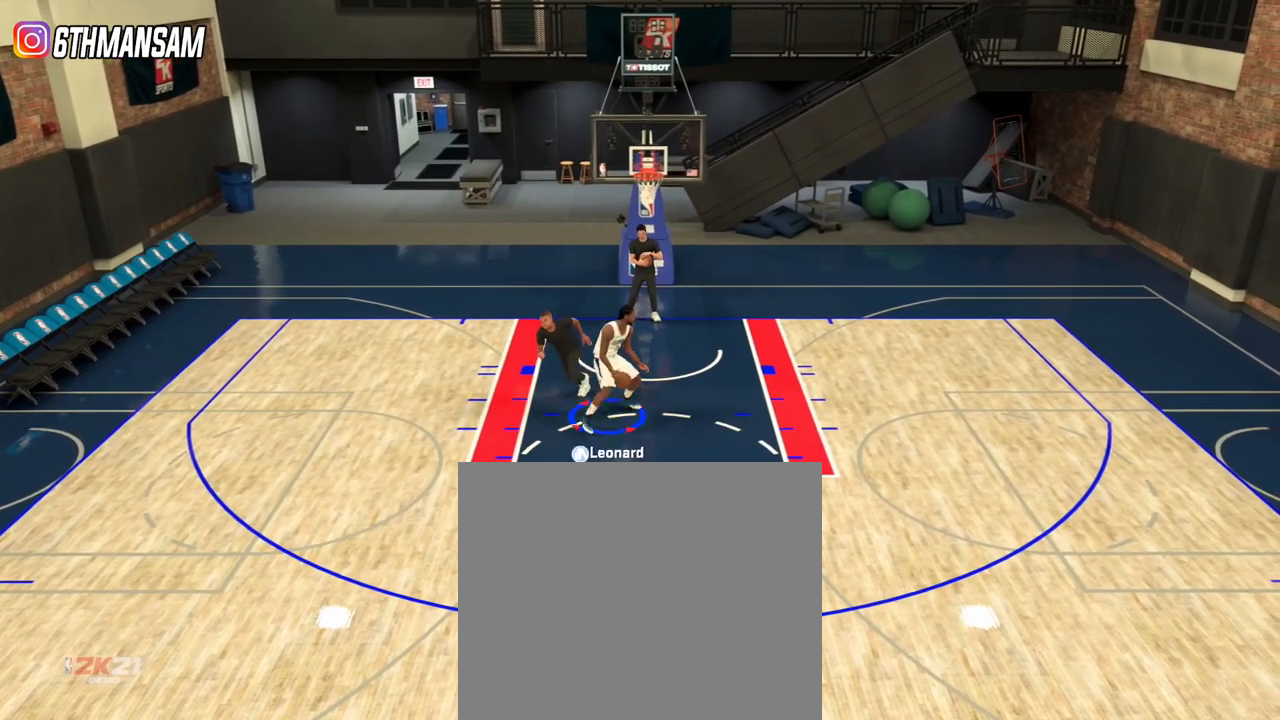
{"buttons": ["SQUARE", "L2"], "left_stick": "up", "right_stick": "center", "events": []}
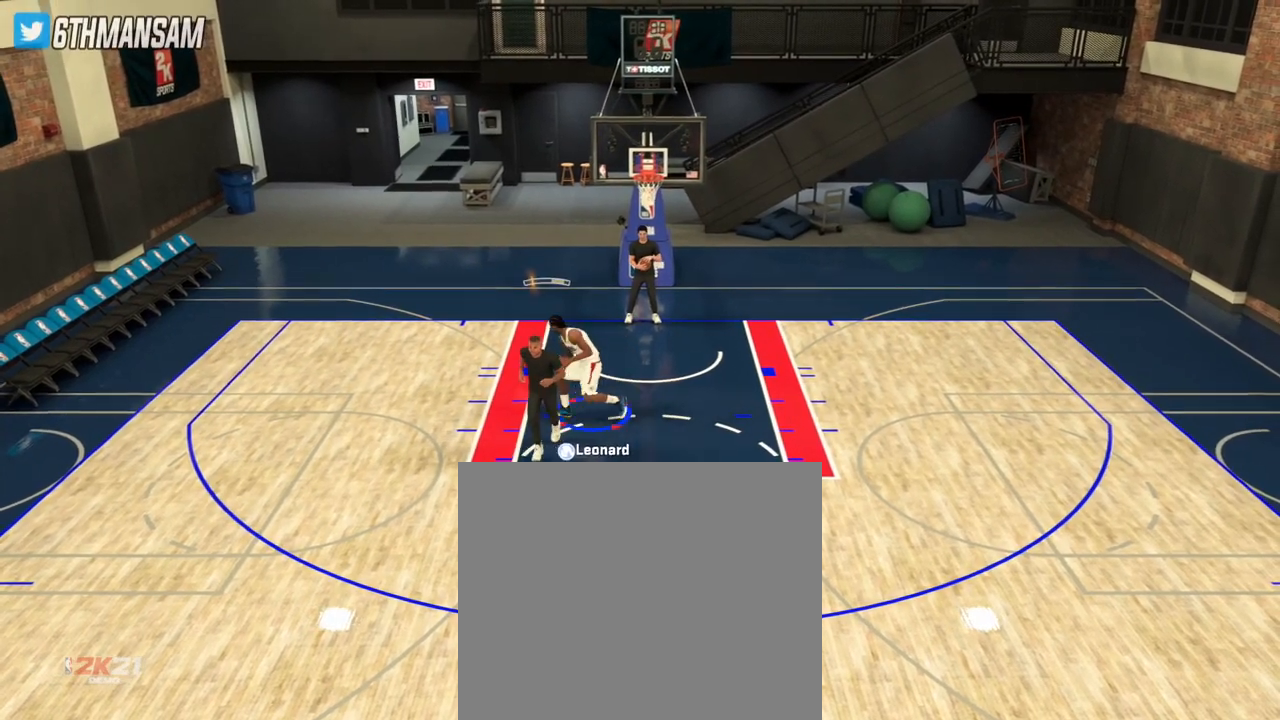
{"buttons": [], "left_stick": "up", "right_stick": "center", "events": [[300, "SQUARE", "up"], [384, "L2", "up"]]}
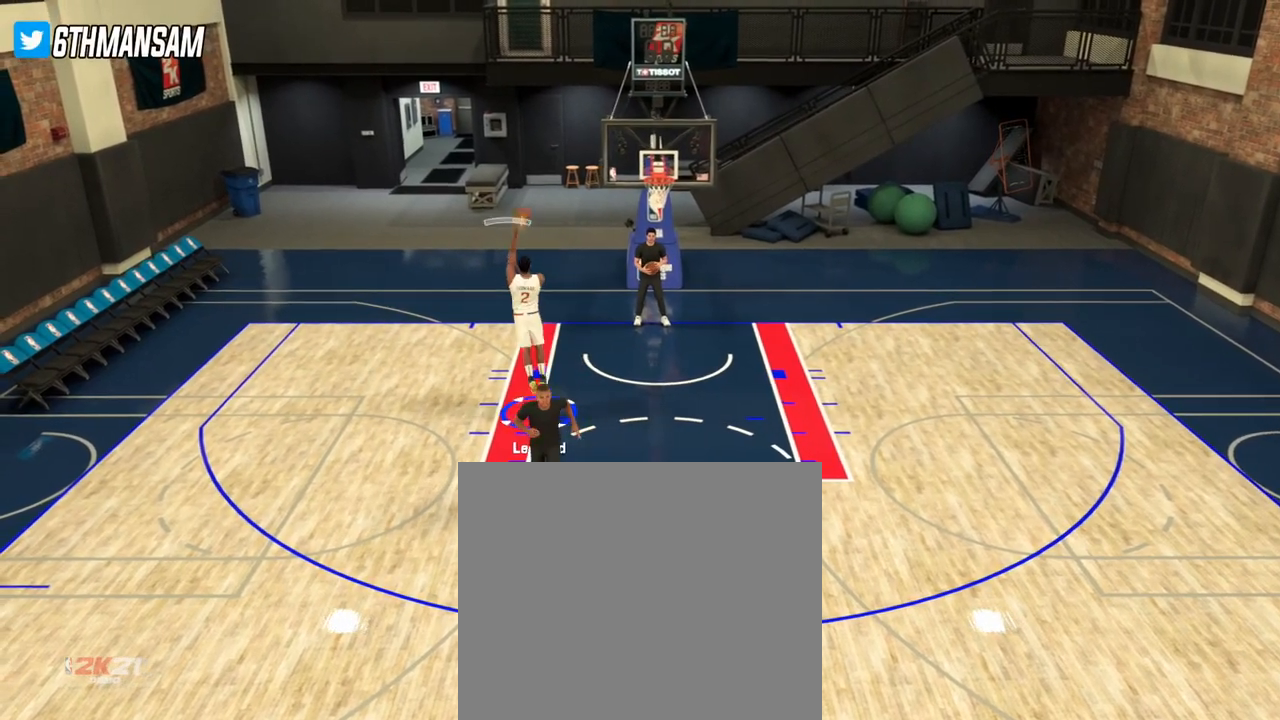
{"buttons": [], "left_stick": "center", "right_stick": "center", "events": [[50, "left_stick", "center"]]}
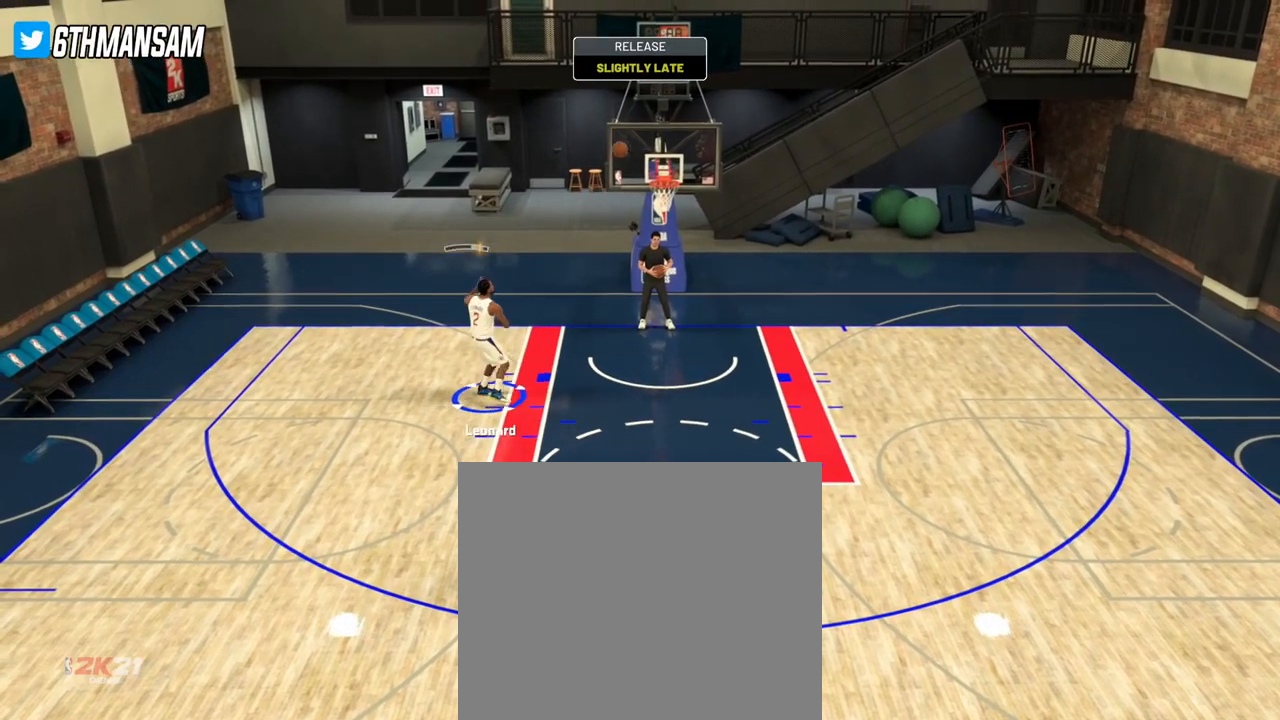
{"buttons": [], "left_stick": "center", "right_stick": "center", "events": []}
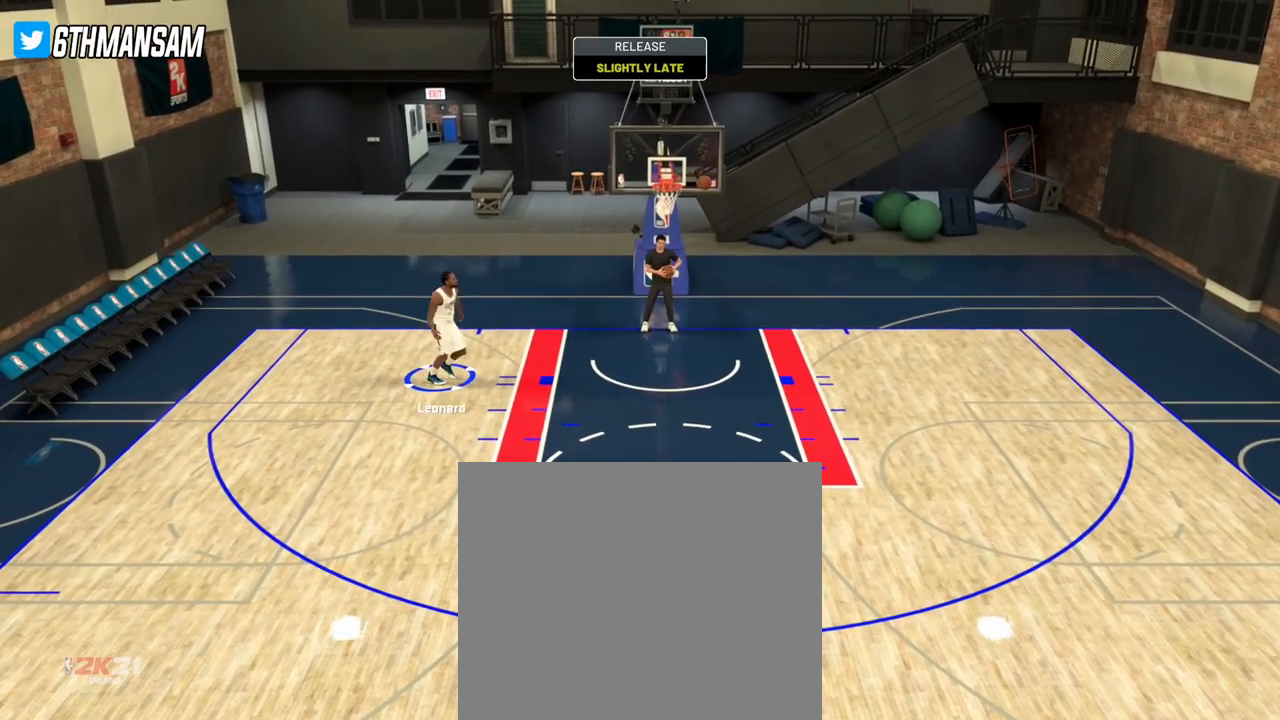
{"buttons": [], "left_stick": "down", "right_stick": "center", "events": [[317, "left_stick", "down"]]}
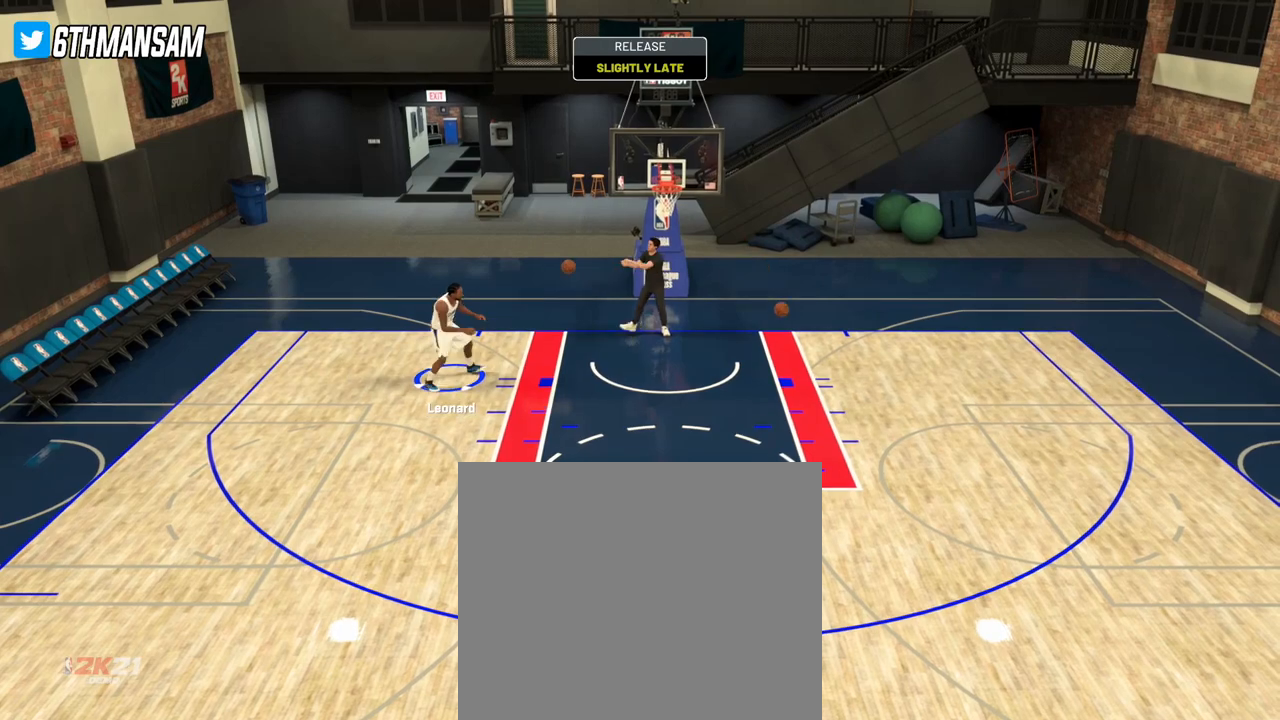
{"buttons": ["R2"], "left_stick": "down", "right_stick": "center", "events": [[267, "R2", "down"]]}
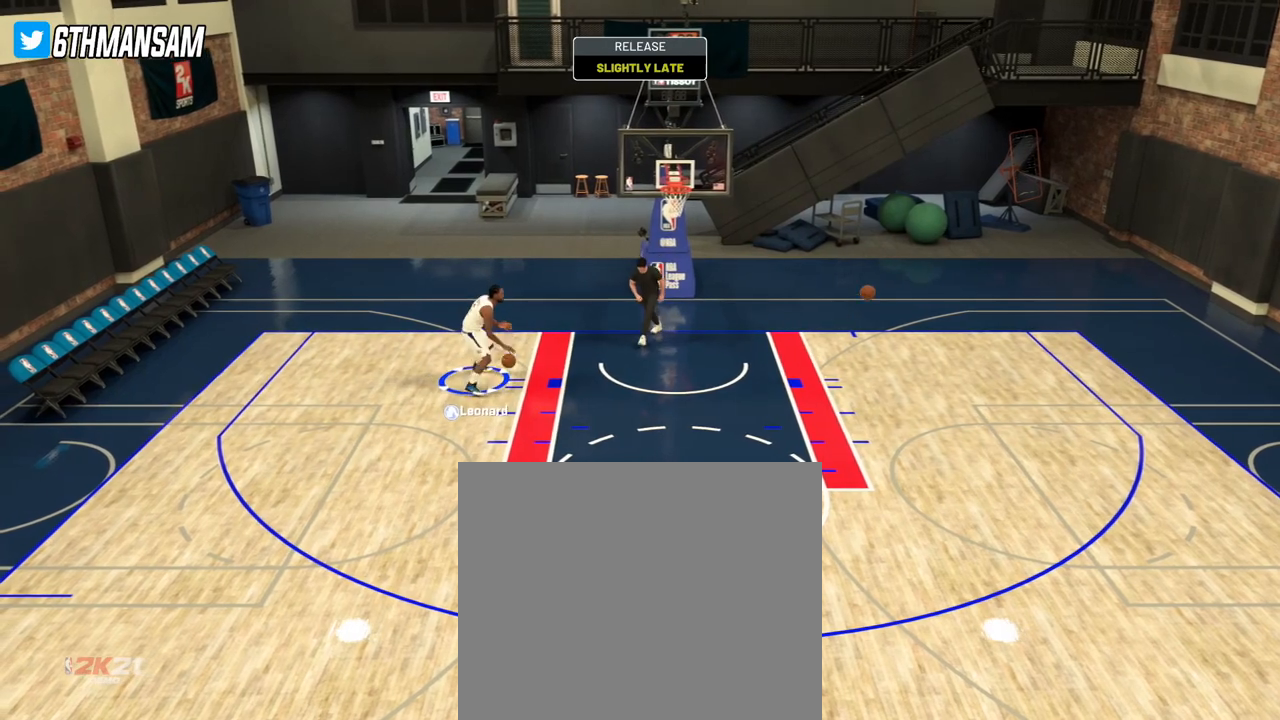
{"buttons": ["L2"], "left_stick": "down-right", "right_stick": "center", "events": [[317, "left_stick", "down-right"], [351, "L2", "down"], [451, "R2", "up"]]}
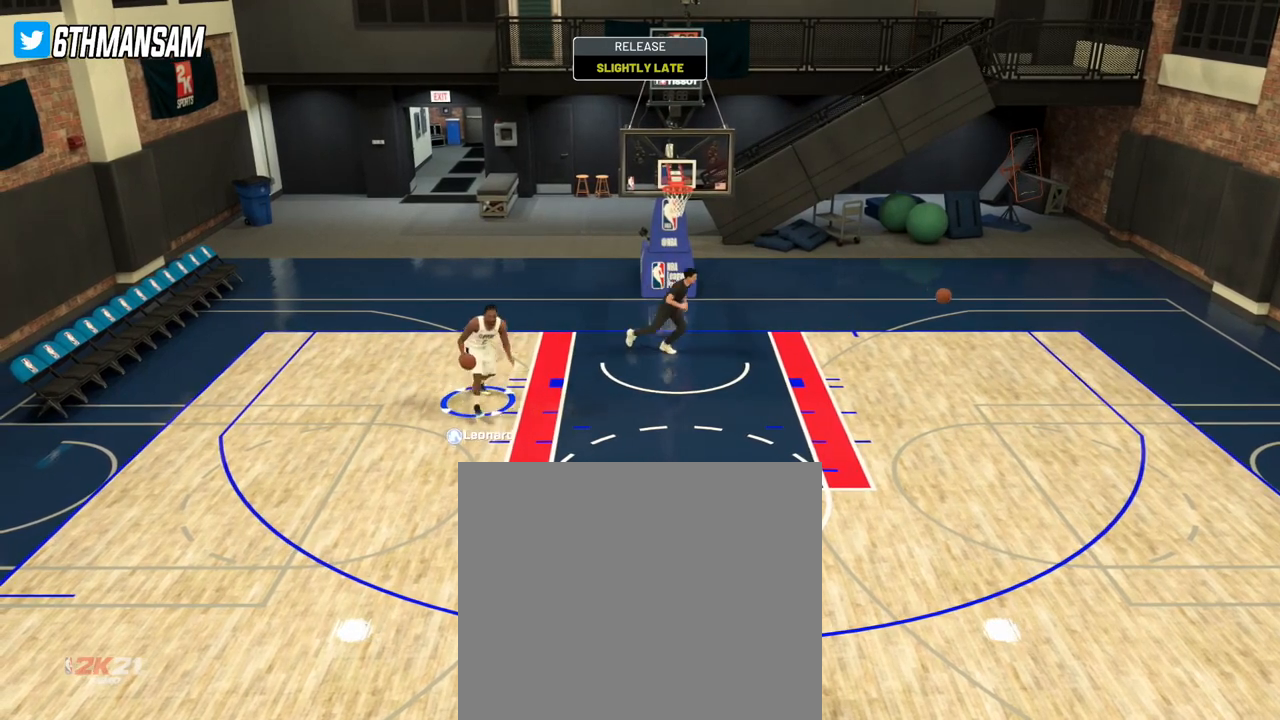
{"buttons": ["L2"], "left_stick": "up-right", "right_stick": "center", "events": [[500, "left_stick", "up-right"]]}
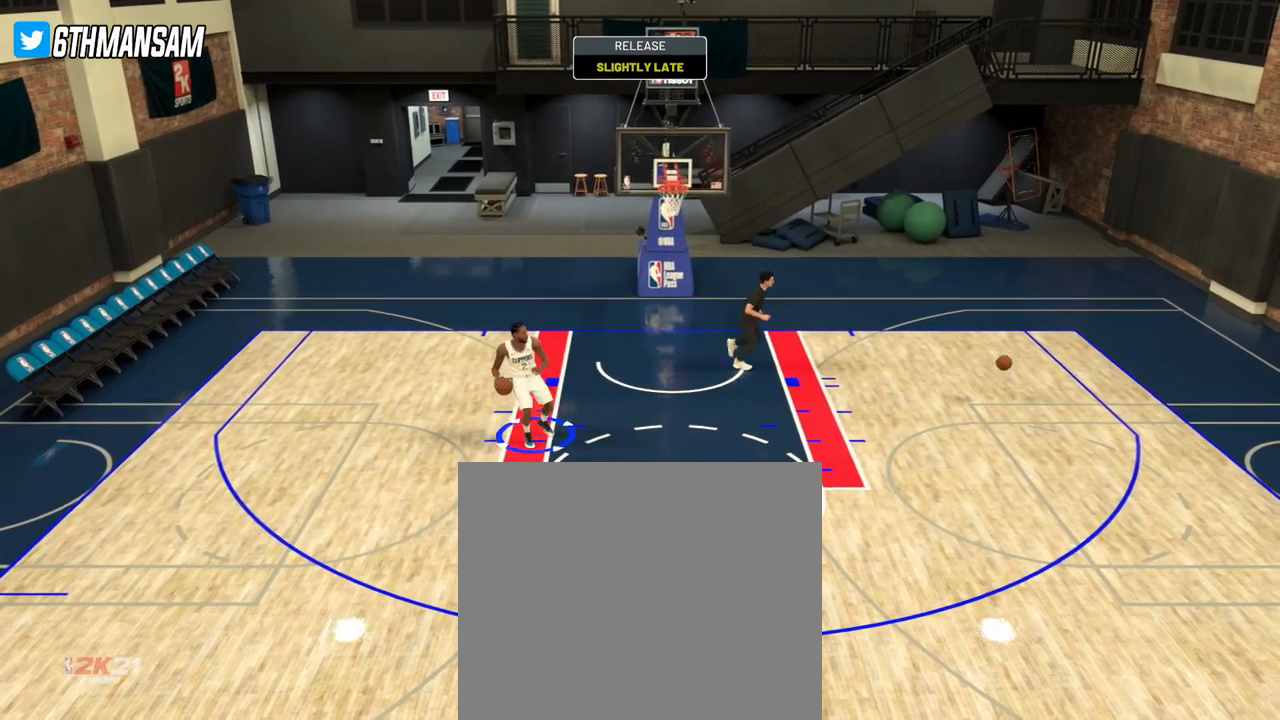
{"buttons": ["L2"], "left_stick": "up-right", "right_stick": "center", "events": [[251, "SQUARE", "down"], [284, "SQUARE", "up"], [417, "SQUARE", "down"], [484, "SQUARE", "up"]]}
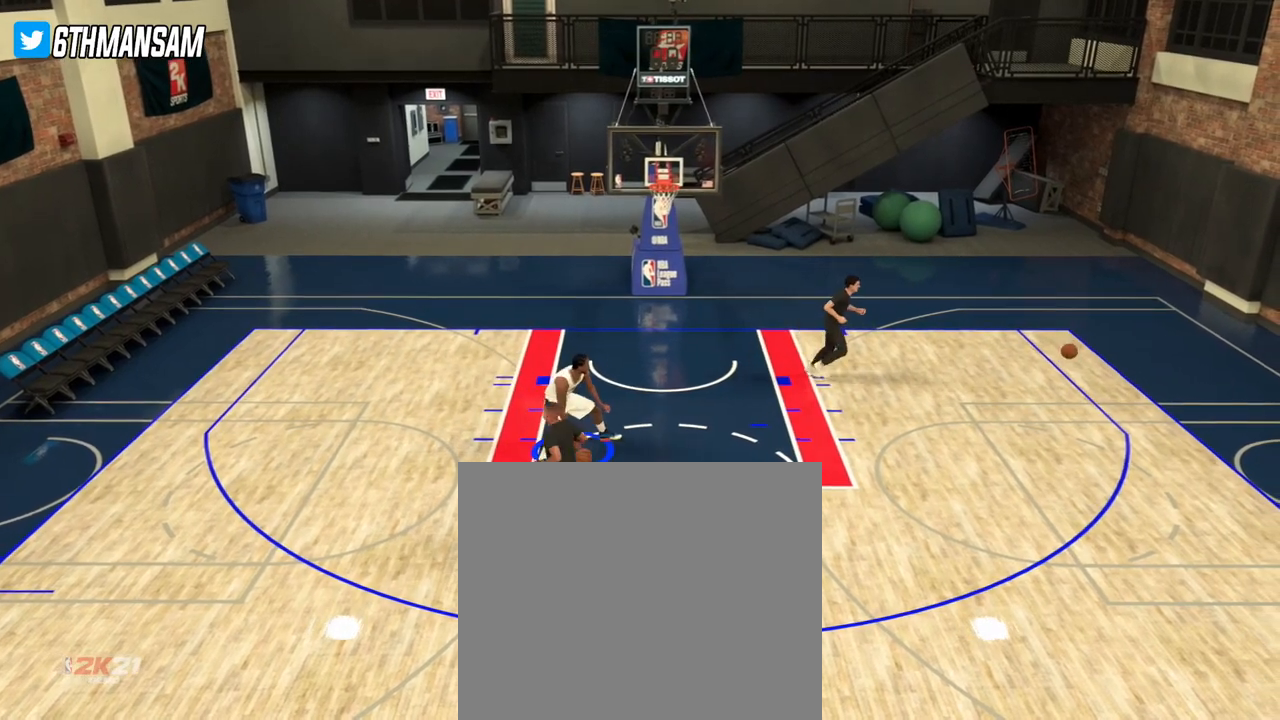
{"buttons": ["SQUARE", "L2"], "left_stick": "up-right", "right_stick": "center", "events": [[50, "SQUARE", "down"]]}
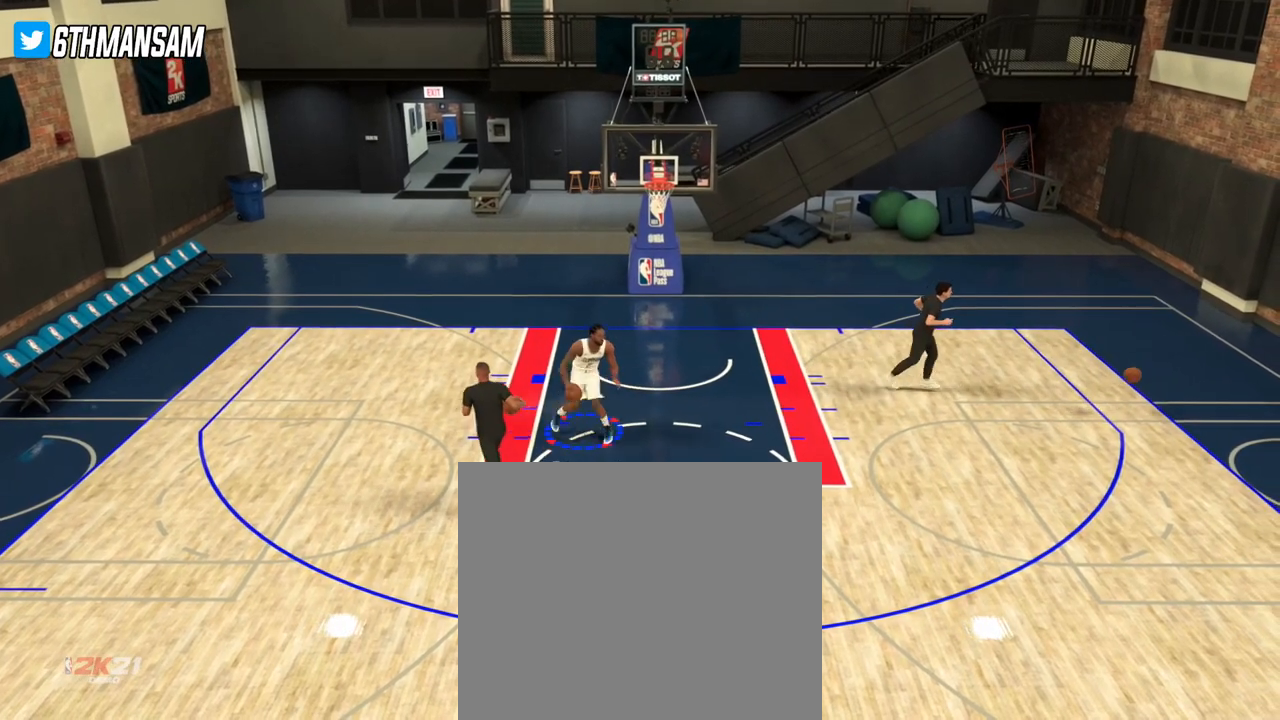
{"buttons": ["SQUARE", "L2"], "left_stick": "up-right", "right_stick": "center", "events": []}
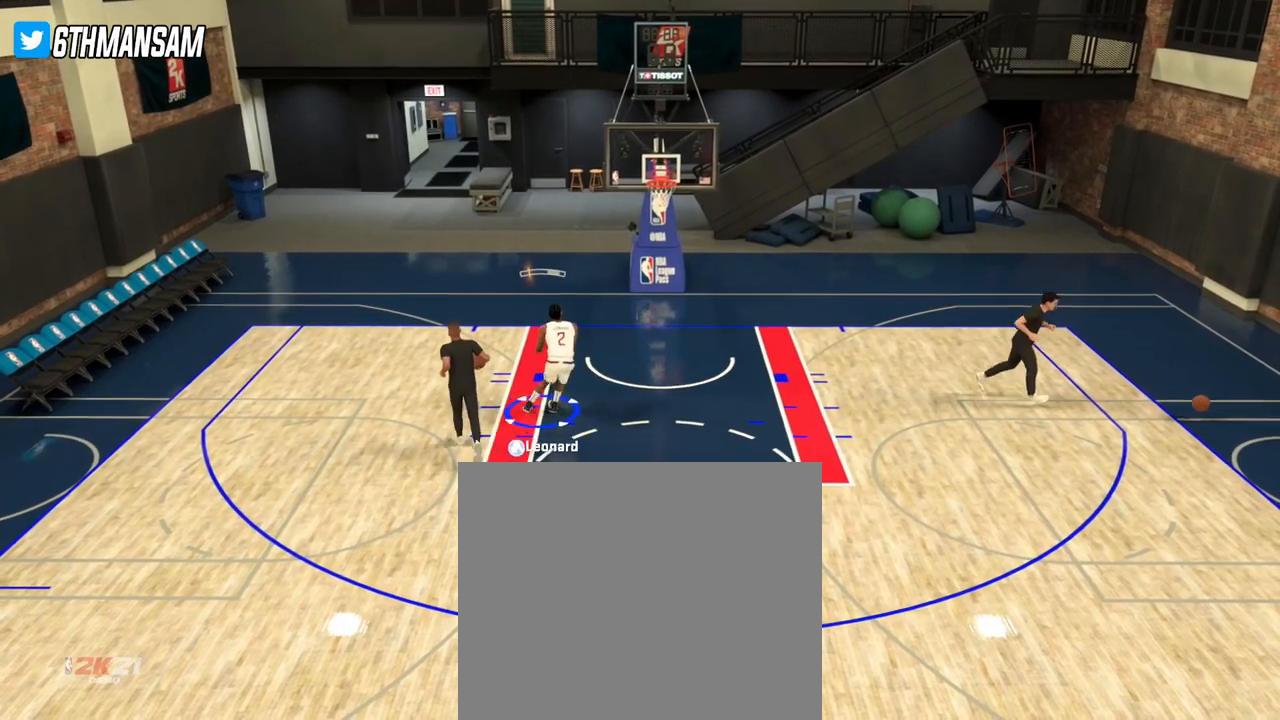
{"buttons": [], "left_stick": "up-right", "right_stick": "center", "events": [[233, "SQUARE", "up"], [400, "L2", "up"]]}
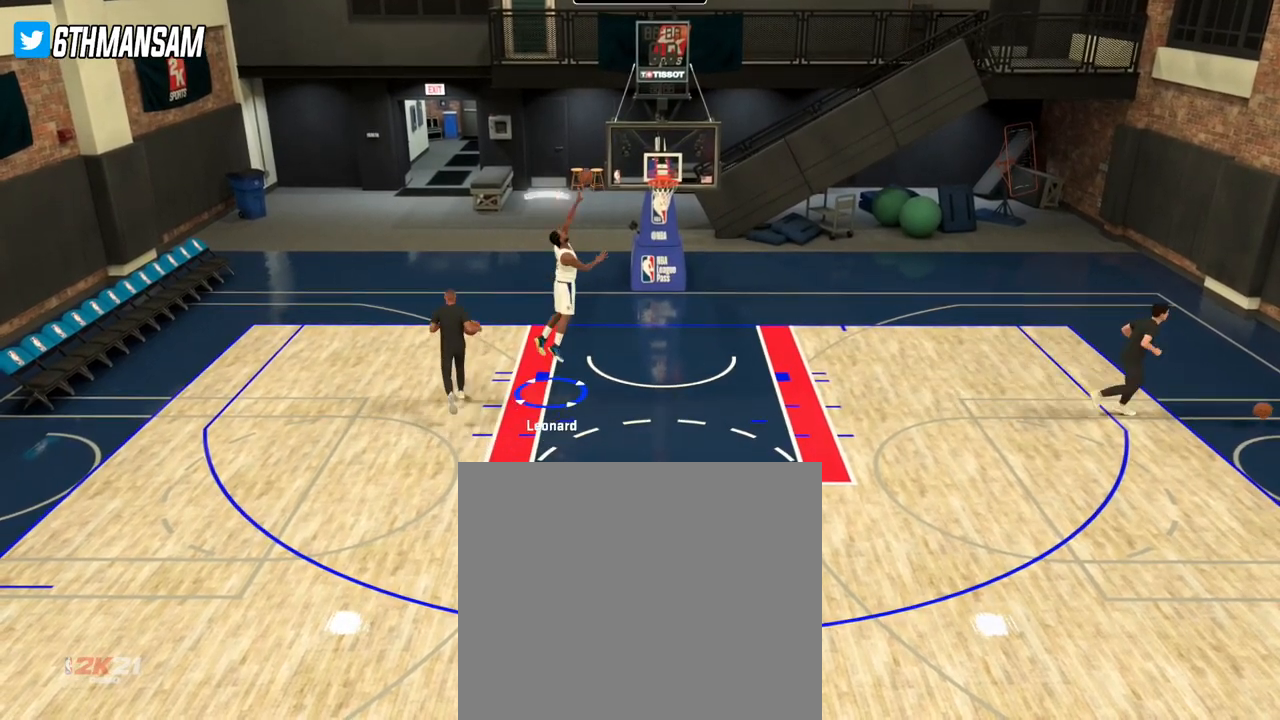
{"buttons": [], "left_stick": "center", "right_stick": "center", "events": [[484, "left_stick", "center"]]}
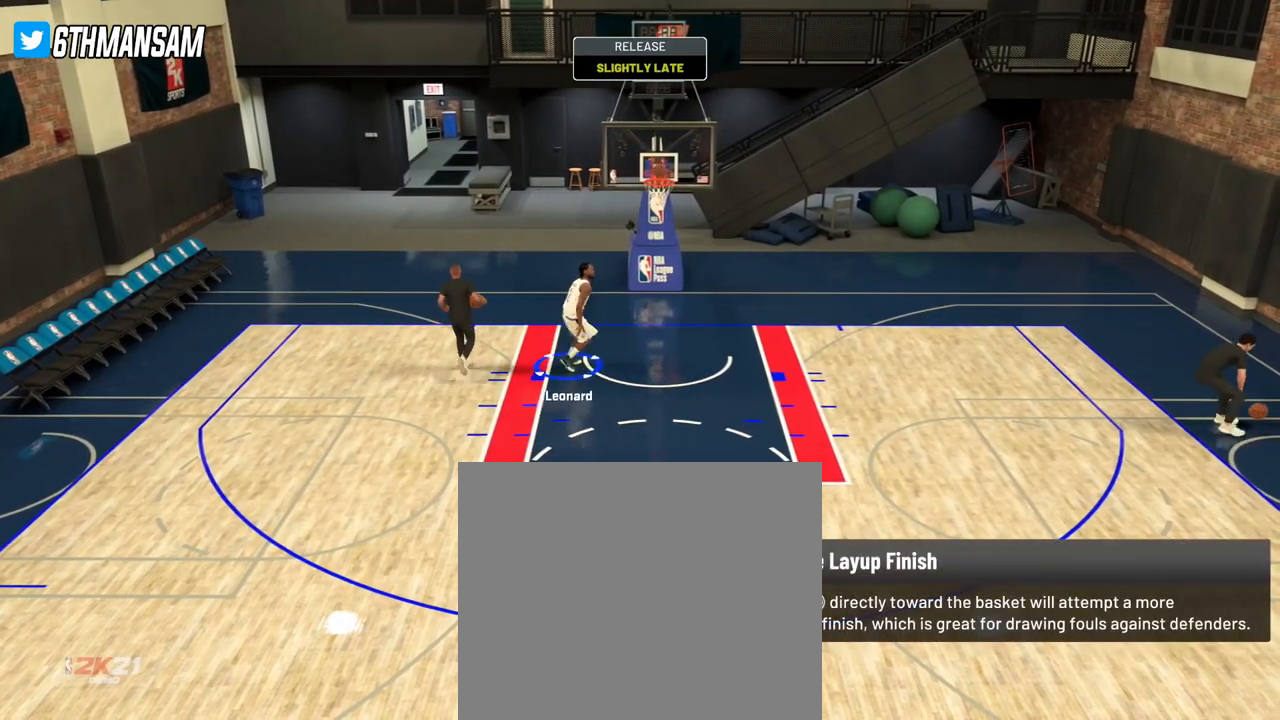
{"buttons": [], "left_stick": "down", "right_stick": "center", "events": [[183, "left_stick", "down"]]}
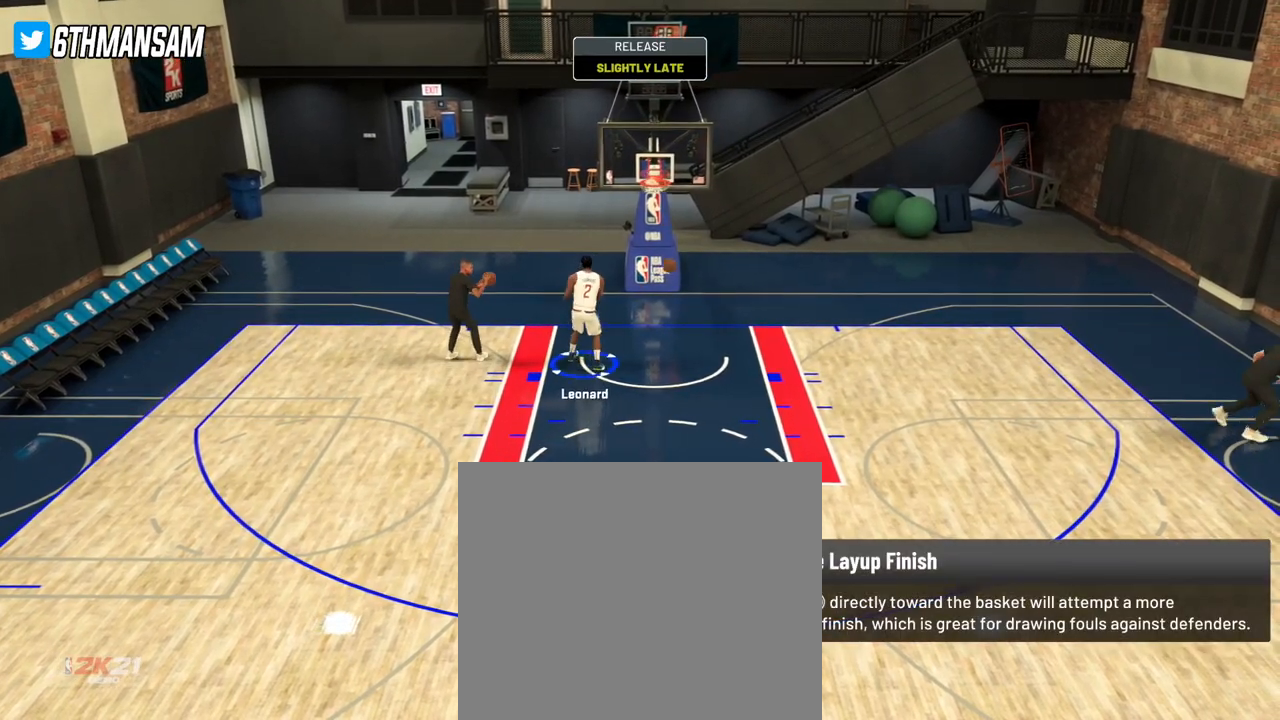
{"buttons": ["R2"], "left_stick": "down", "right_stick": "center", "events": [[367, "R2", "down"]]}
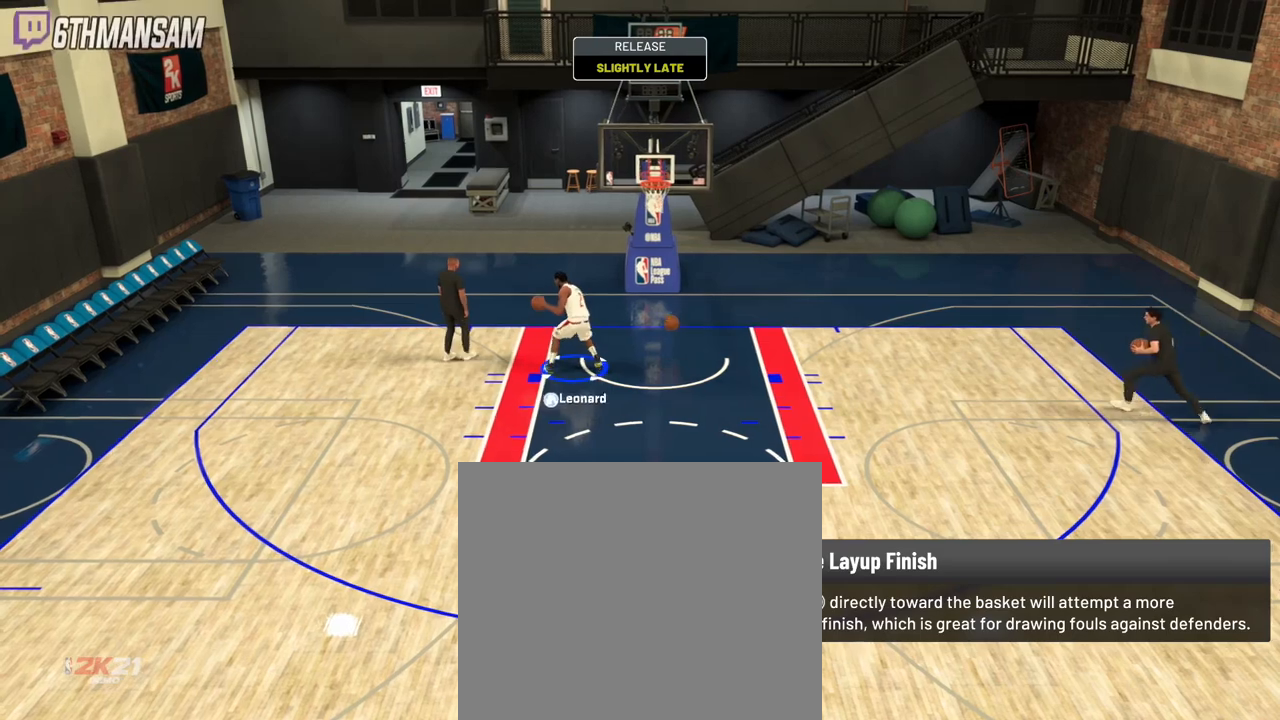
{"buttons": ["R2"], "left_stick": "down", "right_stick": "center", "events": []}
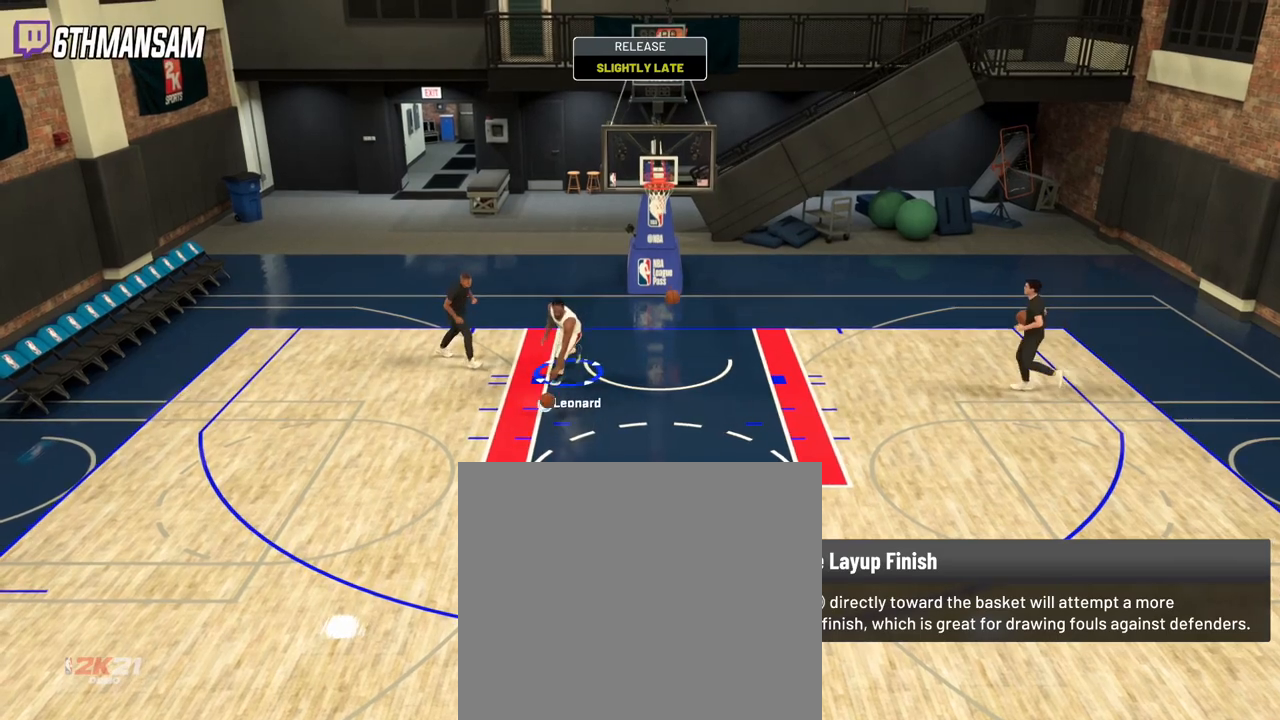
{"buttons": ["L2"], "left_stick": "right", "right_stick": "center", "events": [[183, "R2", "up"], [200, "L2", "down"], [267, "left_stick", "right"]]}